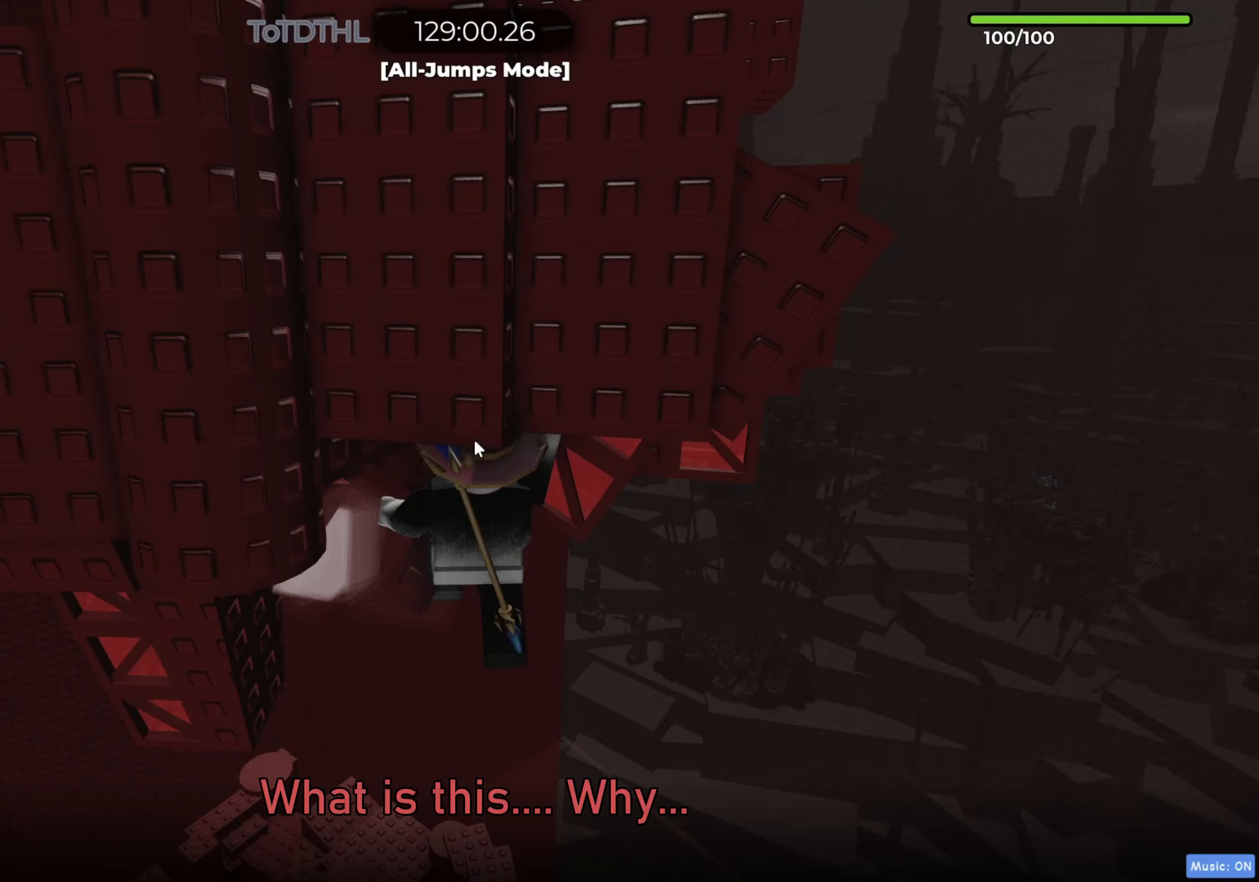
Gameplay with keyboard; each line is a JSON object with the keys held at the frame after it (dt_ms = milliseconds from this image to that frame). "events" lists presses ("down") and releases ("up") of "a", "ctrl", "d", "e", "f", "q", "r", "s", "shift", "space", "tab" and "w" between this image and that frame as [ms after this image, input, new state], when the widget could be followed in between. No other keys are recorded. Mouse input is not recorded.
{"dt_ms": 350, "keys": ["w"], "events": [[117, "shift", "down"], [150, "w", "down"], [200, "f", "down"], [250, "shift", "up"], [283, "f", "up"]]}
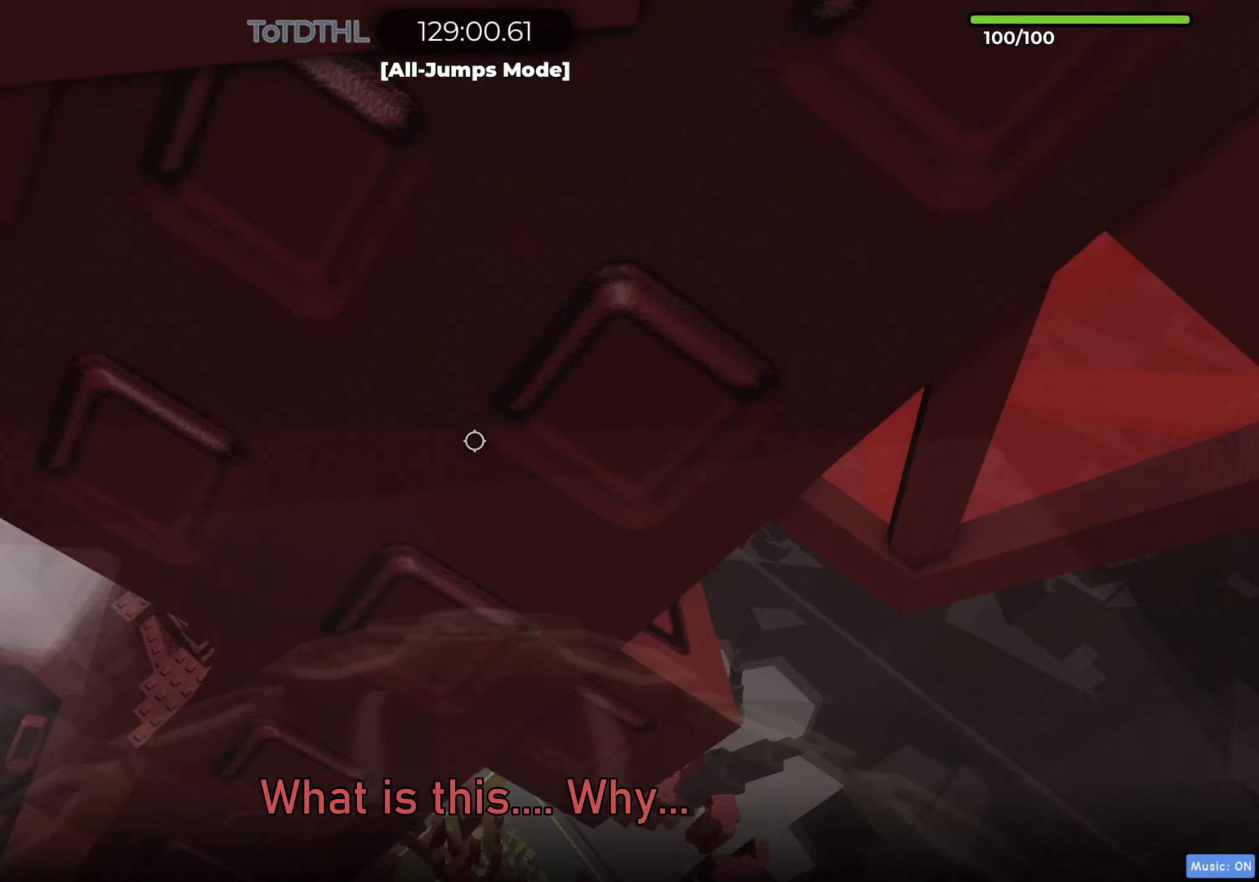
{"dt_ms": 500, "keys": ["d", "space", "w"], "events": [[83, "d", "down"], [100, "space", "down"]]}
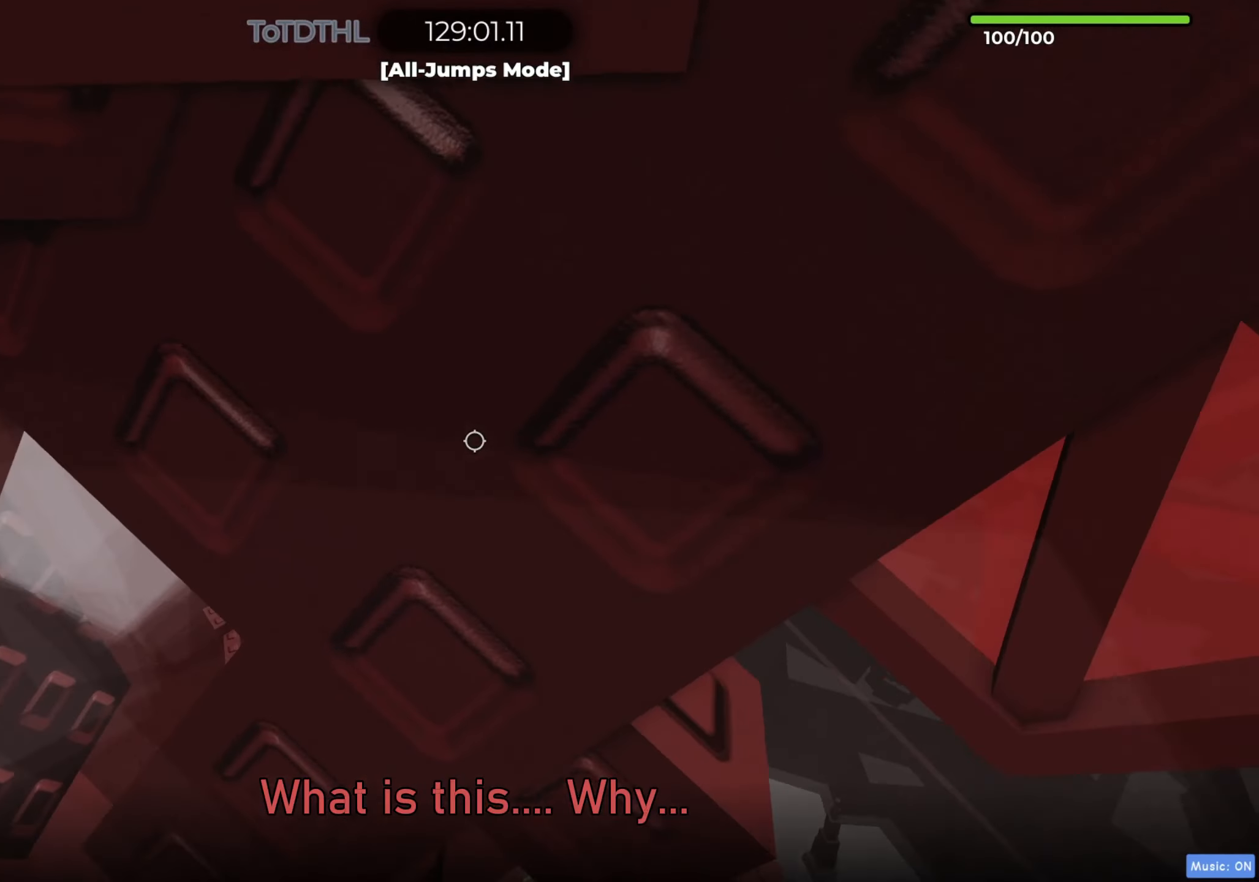
{"dt_ms": 500, "keys": ["d", "space", "w"], "events": []}
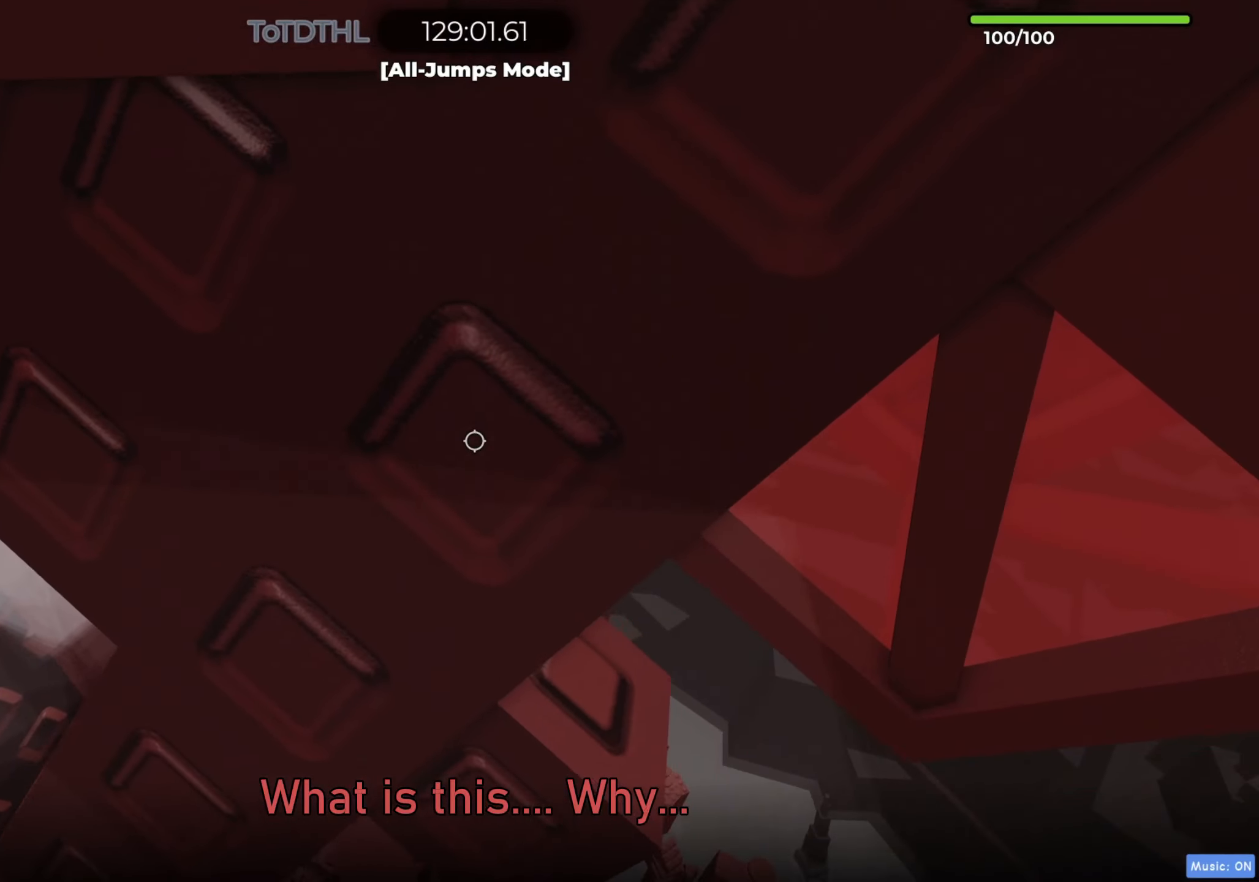
{"dt_ms": 500, "keys": ["d", "space", "w"], "events": [[167, "d", "up"], [267, "f", "down"], [333, "f", "up"], [450, "d", "down"]]}
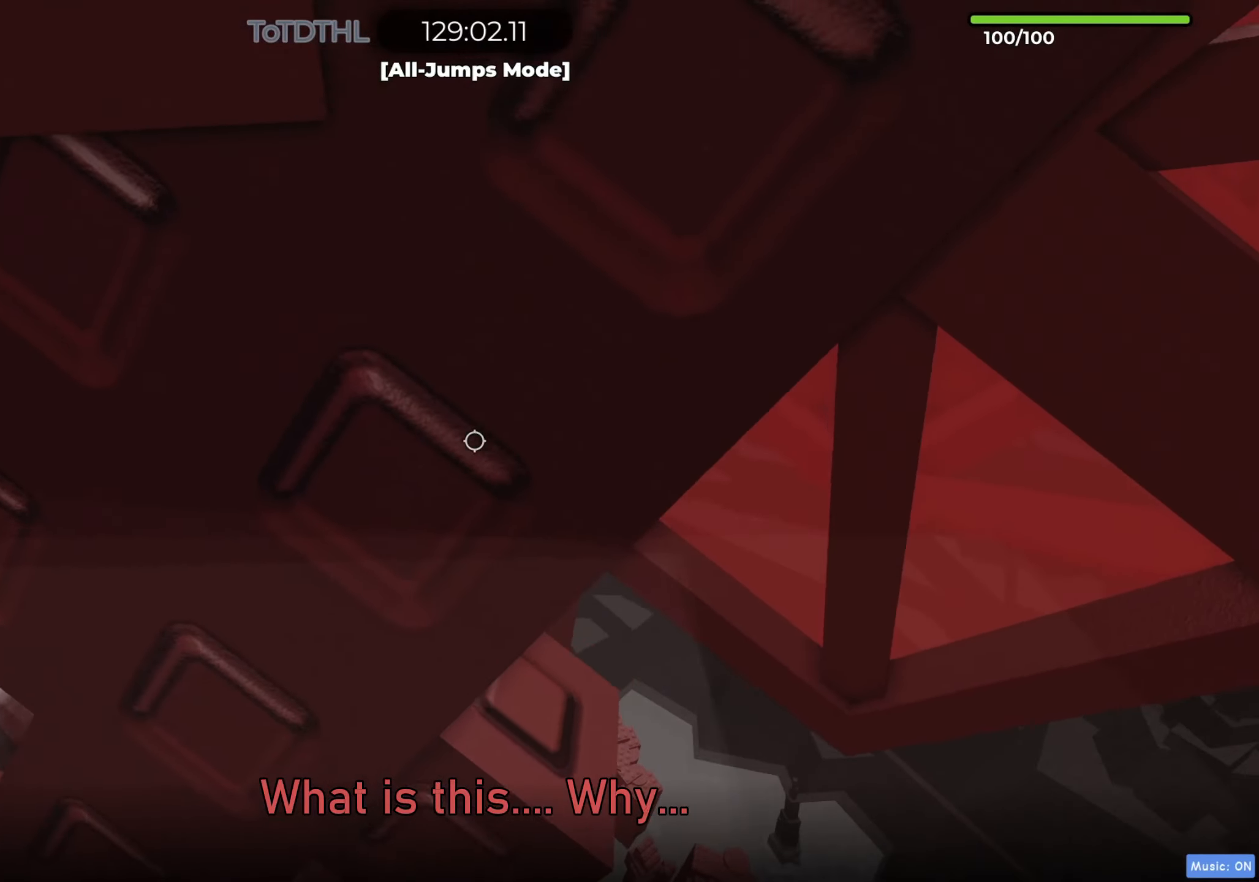
{"dt_ms": 500, "keys": ["d", "space", "w"], "events": []}
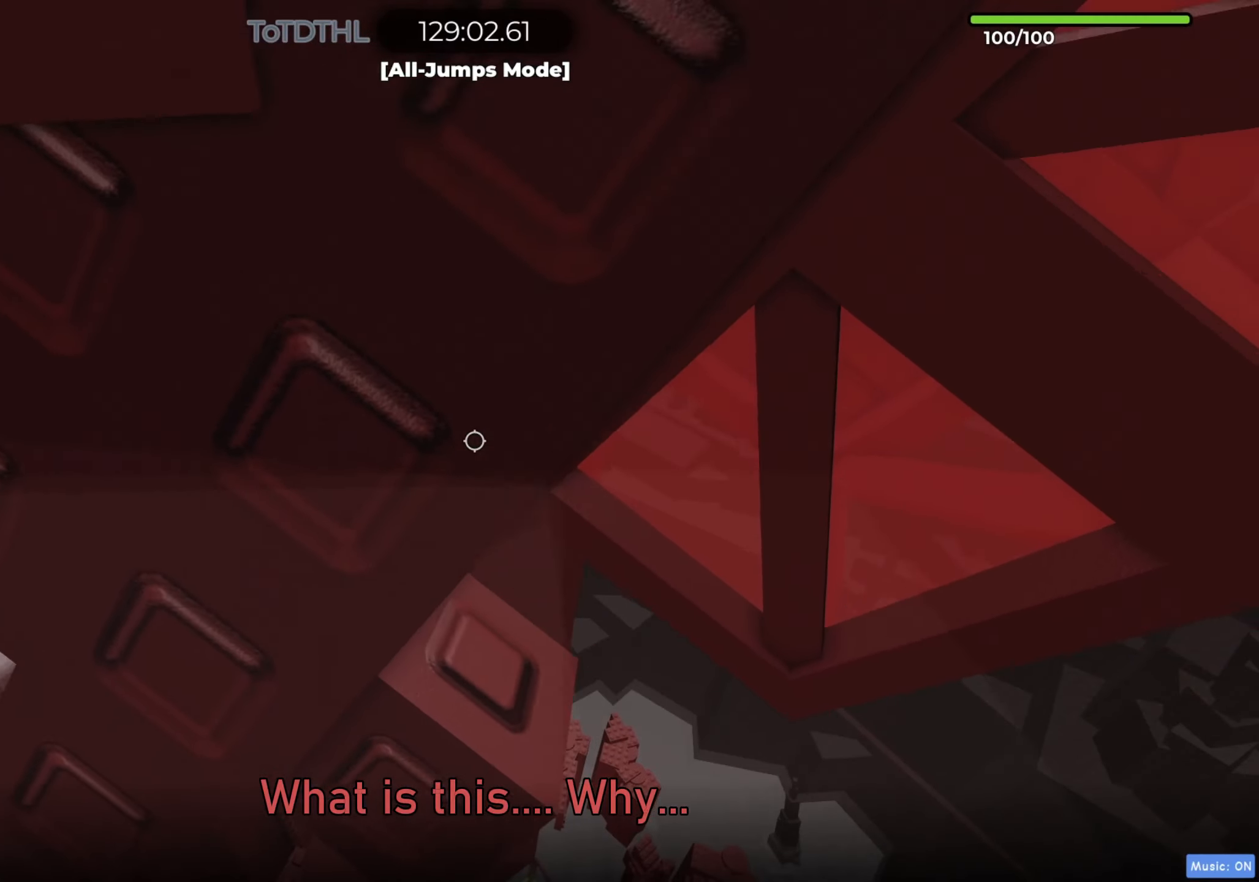
{"dt_ms": 500, "keys": ["space", "w"], "events": [[333, "d", "up"], [400, "f", "down"], [467, "f", "up"]]}
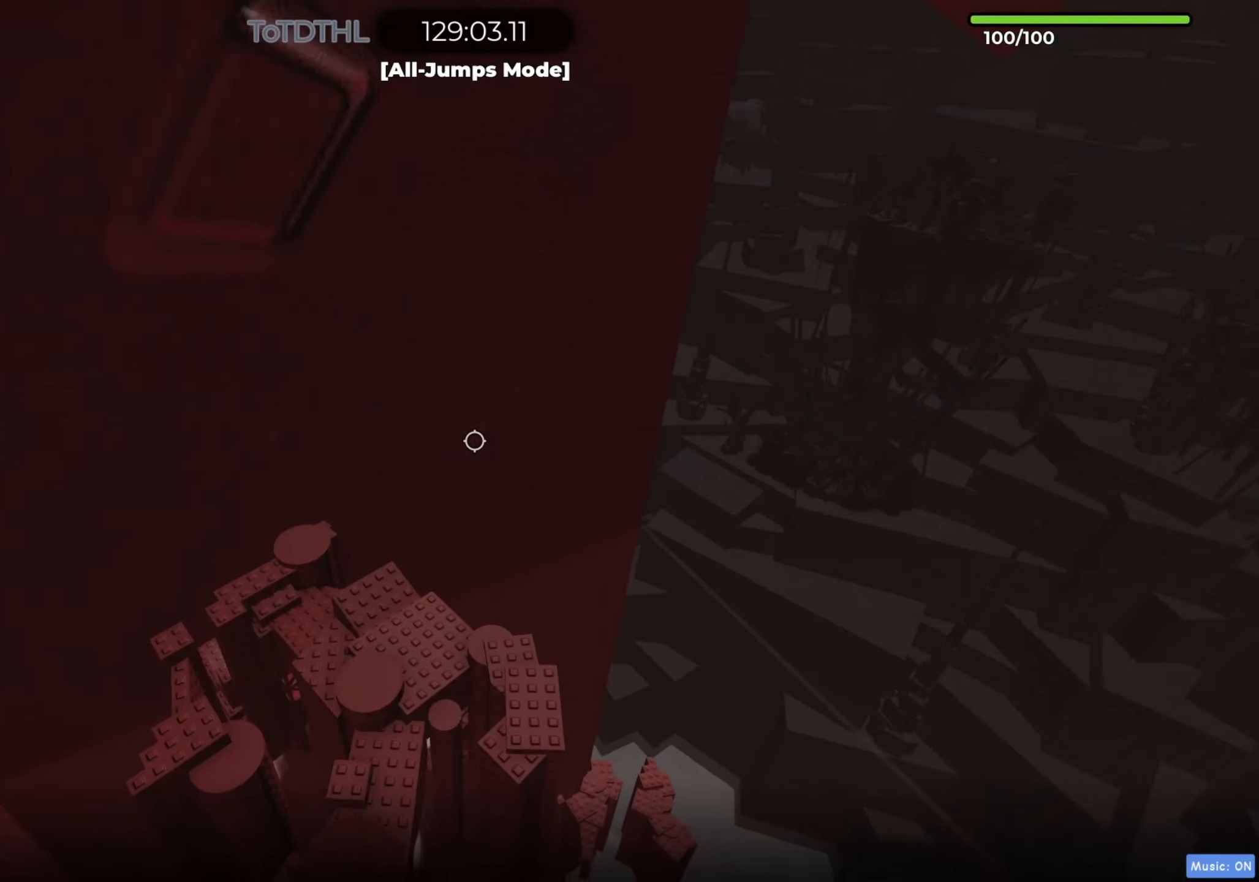
{"dt_ms": 500, "keys": ["d", "w"], "events": [[67, "d", "down"], [150, "space", "up"], [283, "r", "down"], [383, "r", "up"]]}
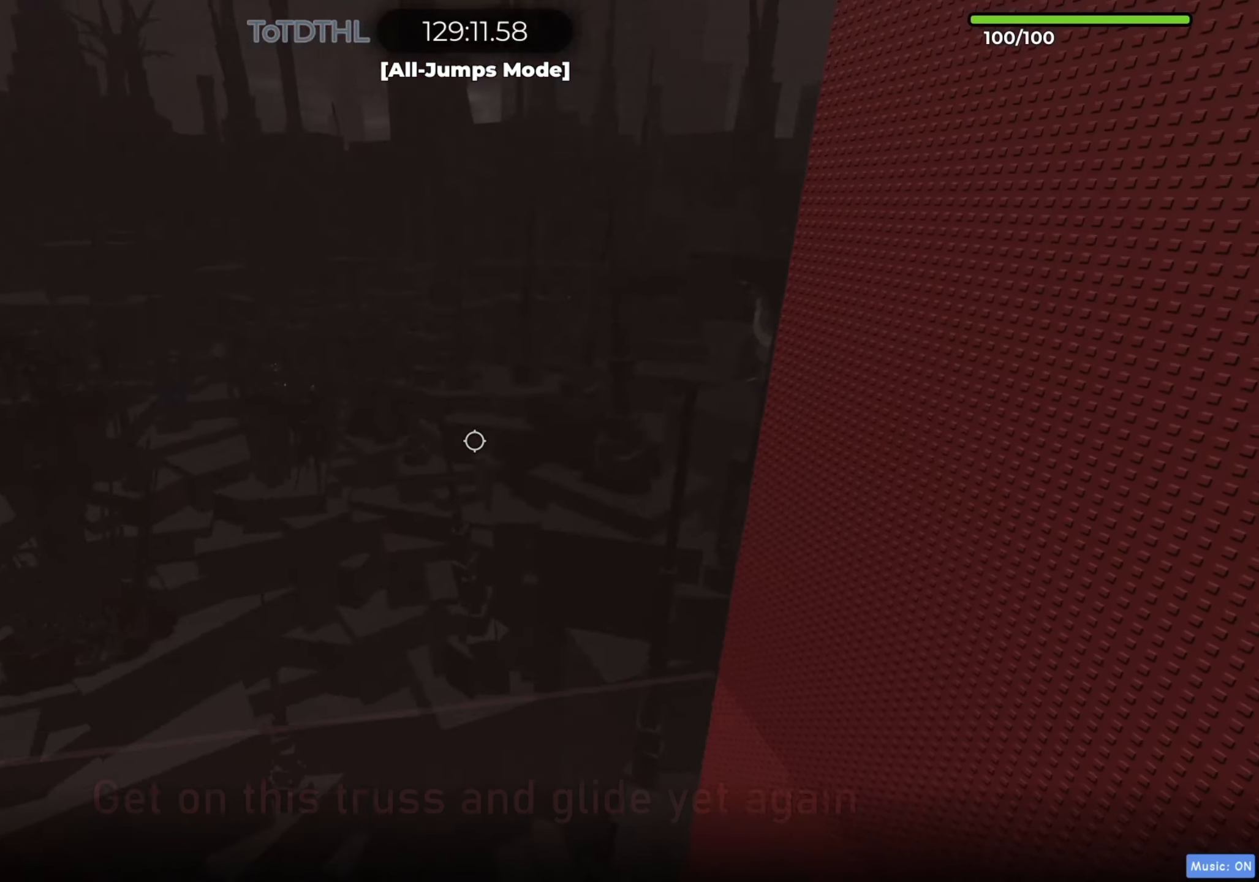
{"dt_ms": 500, "keys": ["d", "w"], "events": [[217, "w", "up"], [267, "w", "down"]]}
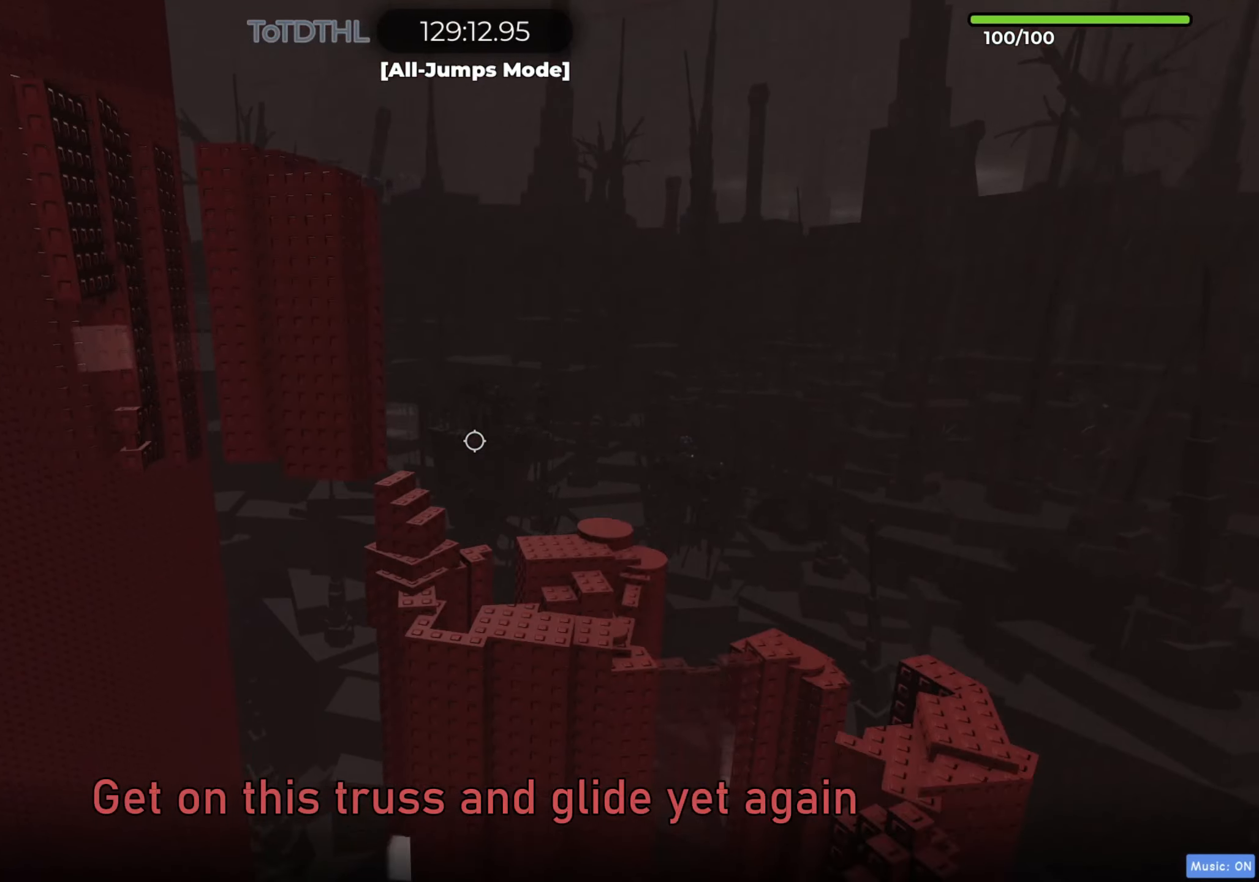
{"dt_ms": 500, "keys": ["d", "w"], "events": [[117, "r", "down"], [217, "r", "up"]]}
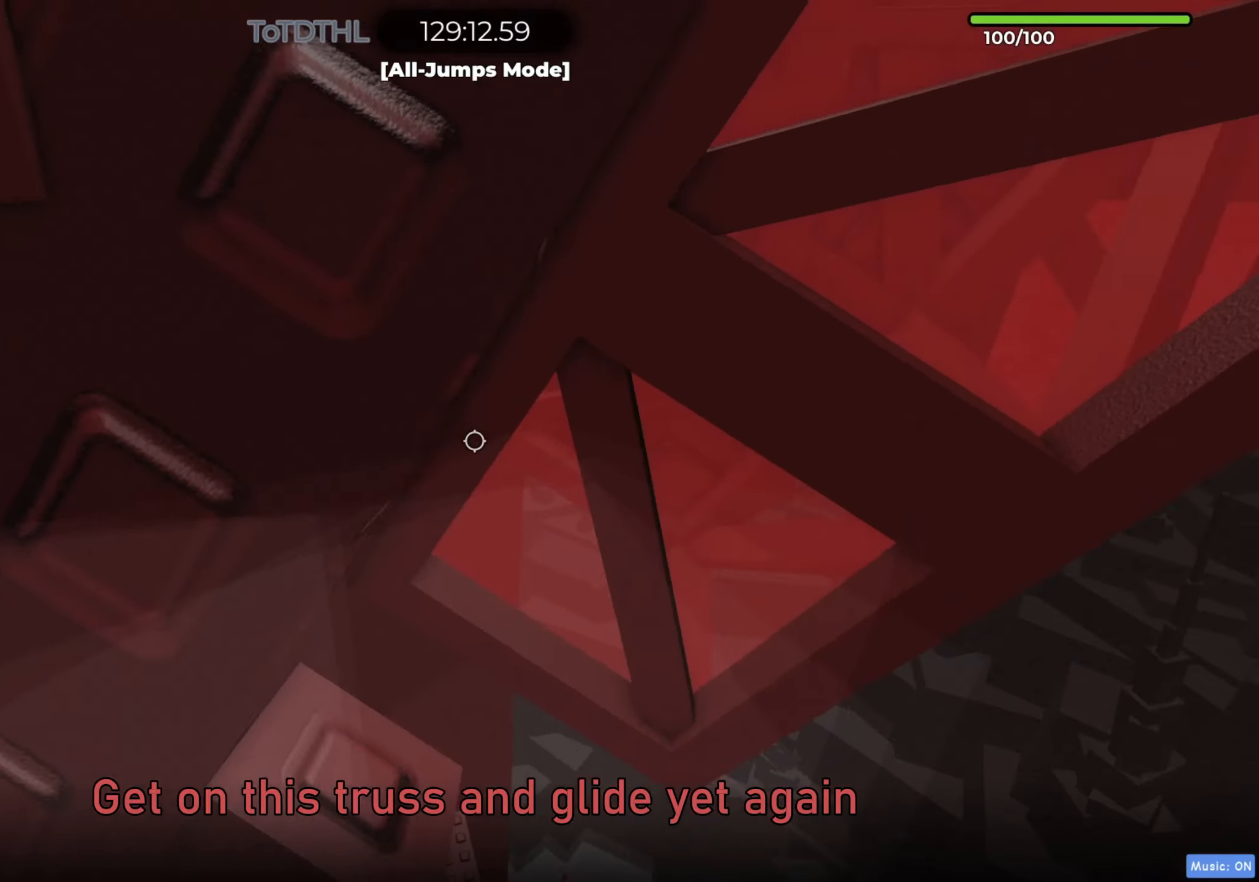
{"dt_ms": 500, "keys": ["d", "w"], "events": [[150, "shift", "down"], [333, "shift", "up"]]}
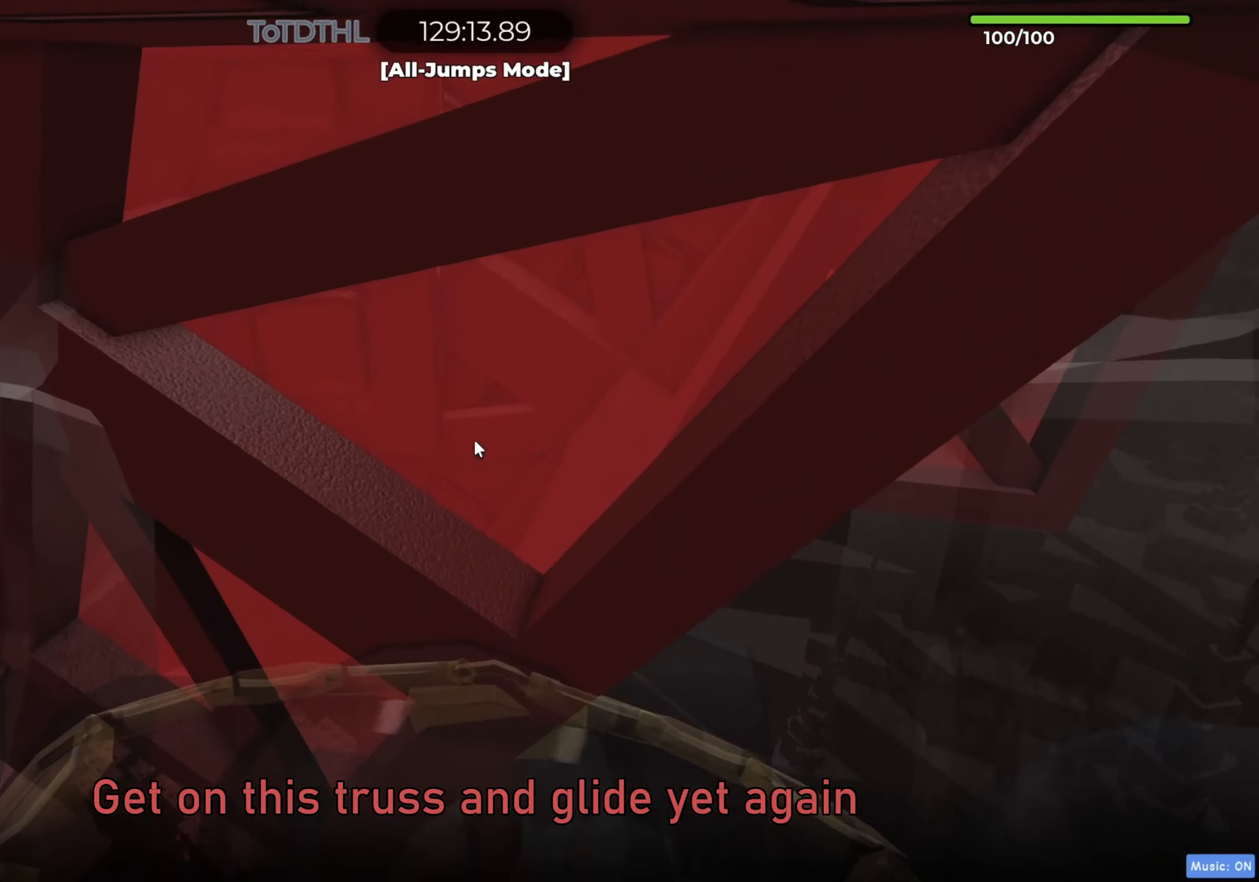
{"dt_ms": 500, "keys": [], "events": [[283, "d", "up"], [300, "w", "up"]]}
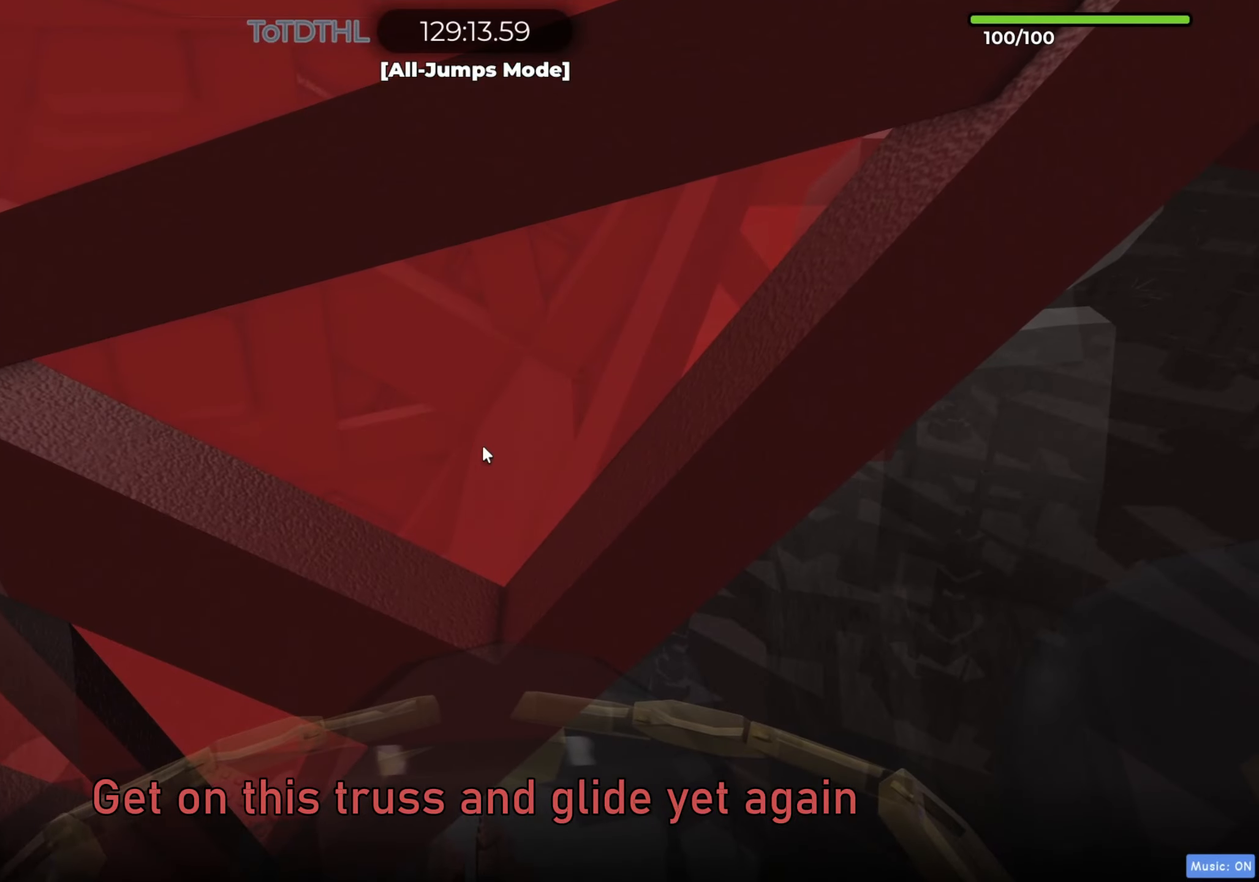
{"dt_ms": 500, "keys": [], "events": [[67, "f", "down"], [133, "f", "up"]]}
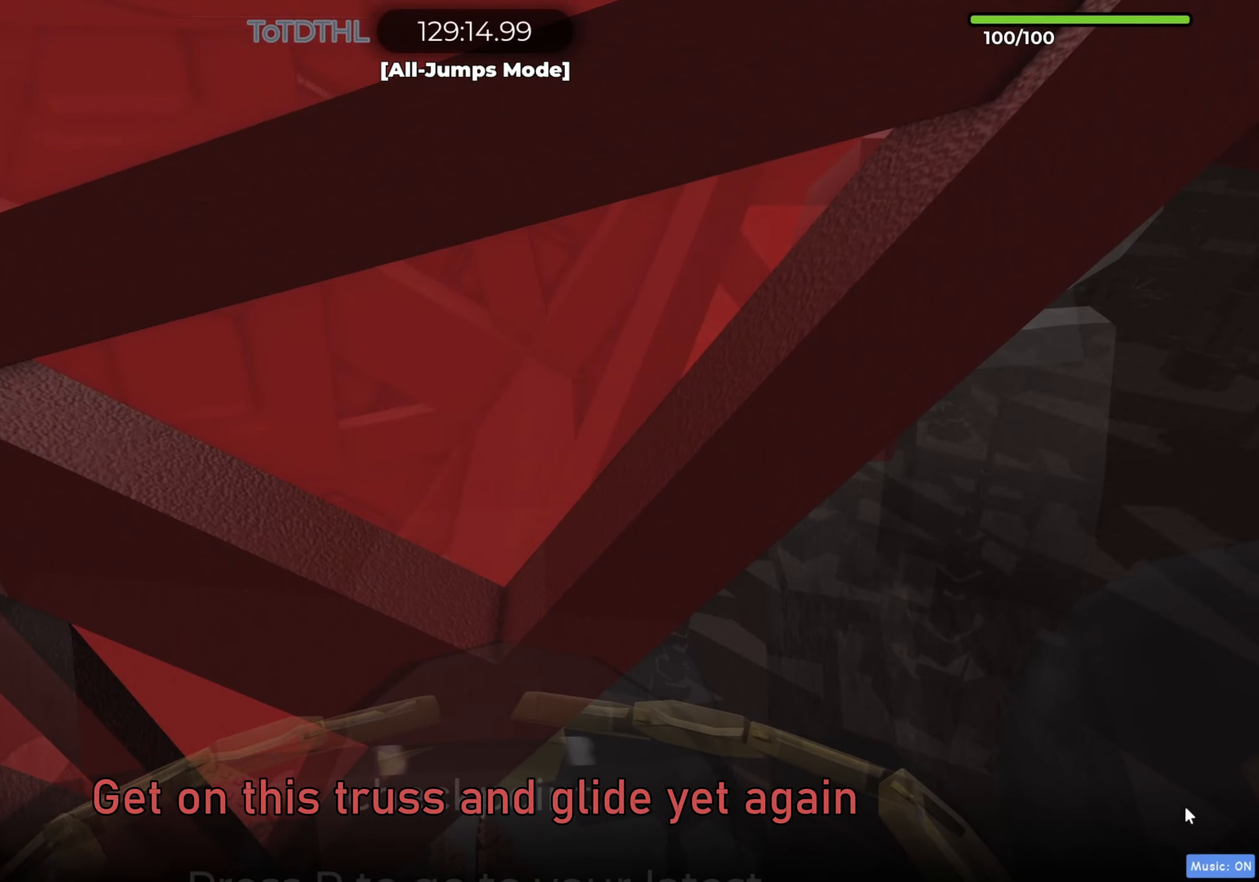
{"dt_ms": 500, "keys": ["d", "w"], "events": [[50, "shift", "down"], [167, "d", "down"], [183, "shift", "up"], [250, "w", "down"]]}
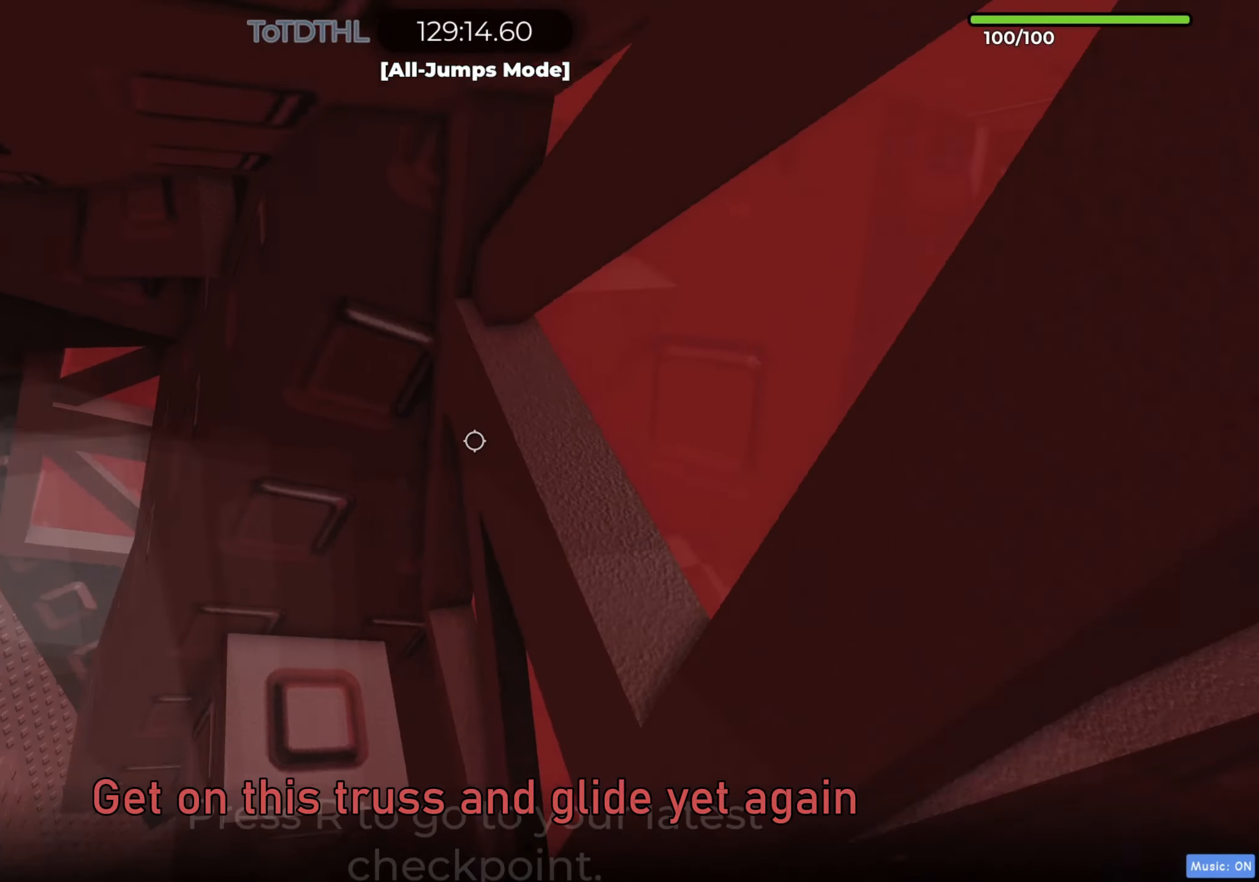
{"dt_ms": 500, "keys": ["r", "w"], "events": [[267, "d", "up"], [433, "r", "down"]]}
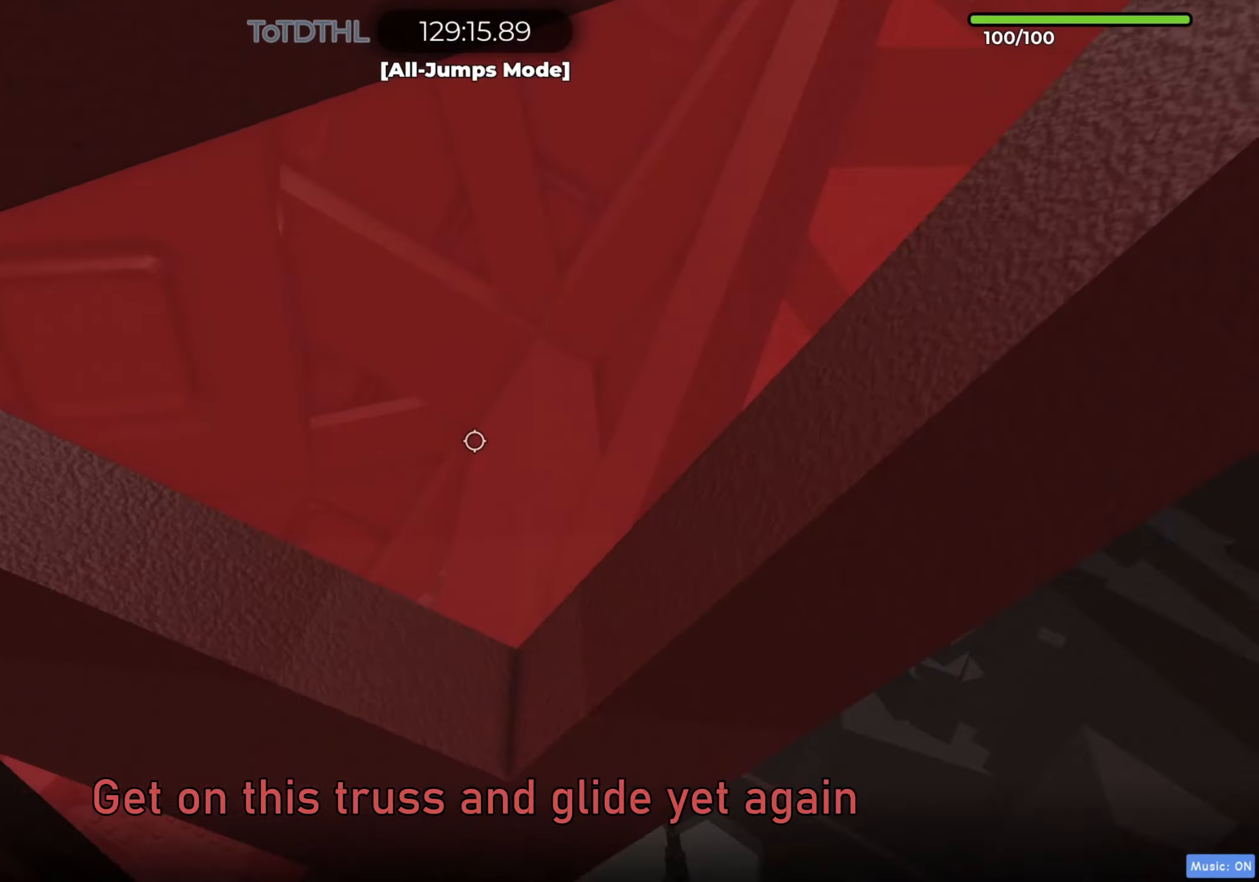
{"dt_ms": 500, "keys": ["f", "w"], "events": [[17, "r", "up"], [117, "w", "up"], [150, "d", "down"], [217, "w", "down"], [350, "d", "up"], [483, "f", "down"]]}
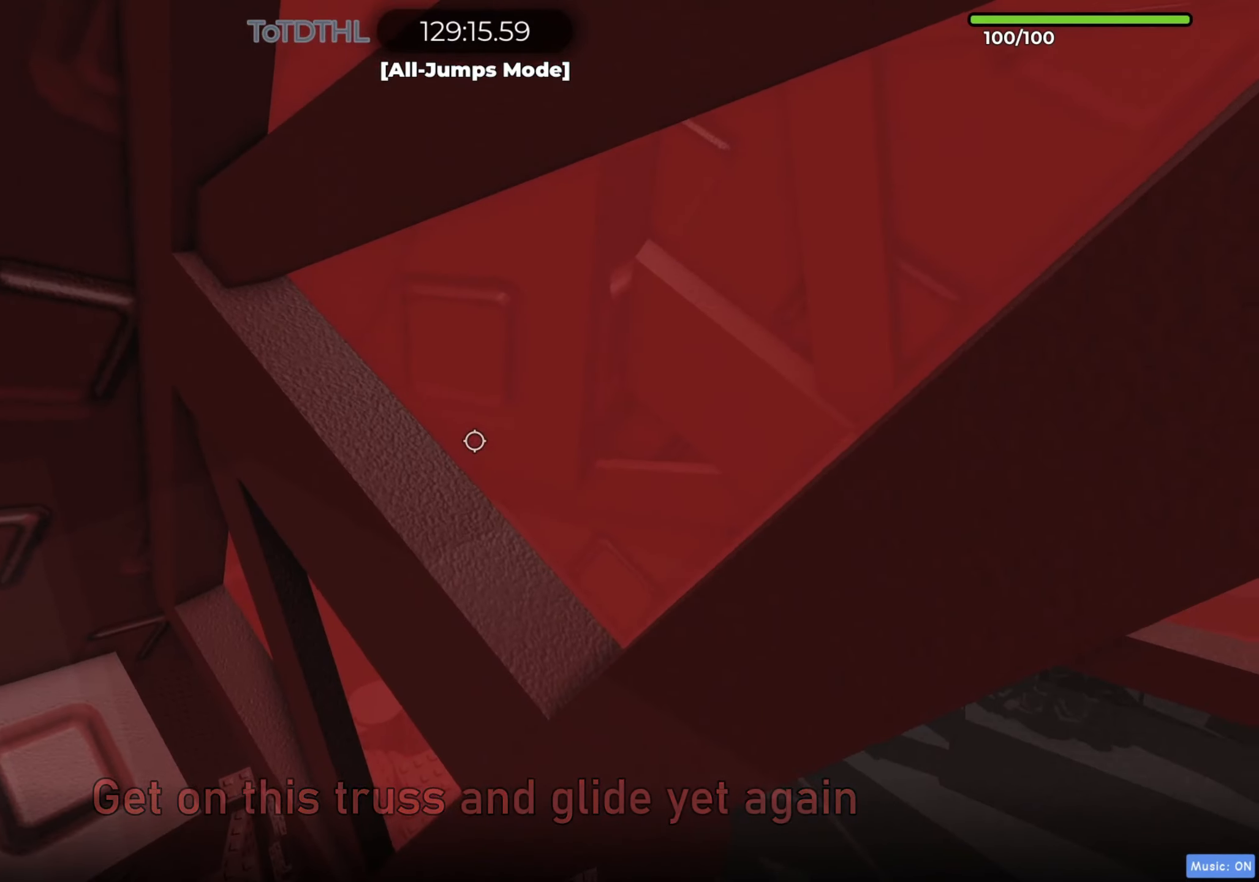
{"dt_ms": 500, "keys": ["d", "w"], "events": [[17, "w", "up"], [50, "f", "up"], [350, "d", "down"], [383, "w", "down"]]}
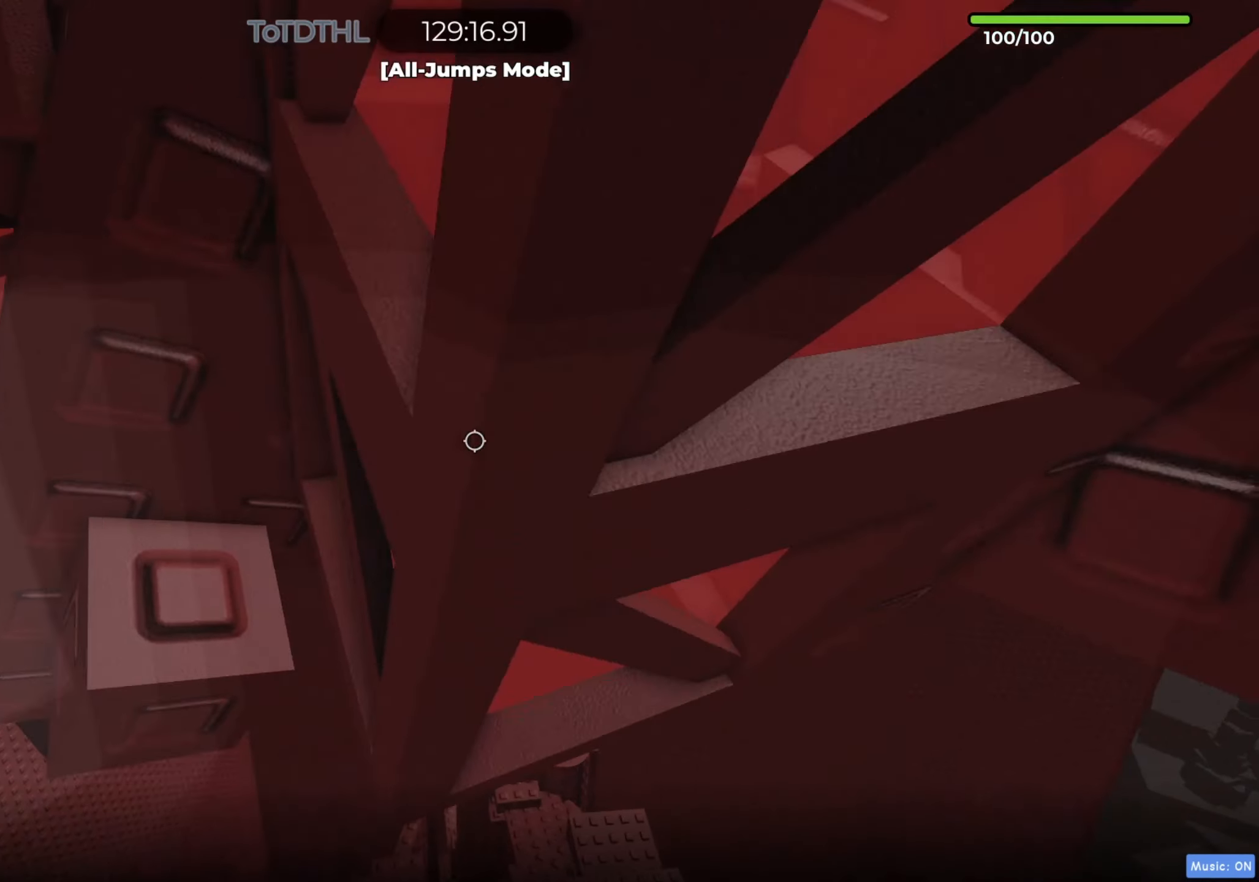
{"dt_ms": 500, "keys": ["d", "w"], "events": [[117, "d", "up"], [317, "f", "down"], [383, "f", "up"], [500, "d", "down"]]}
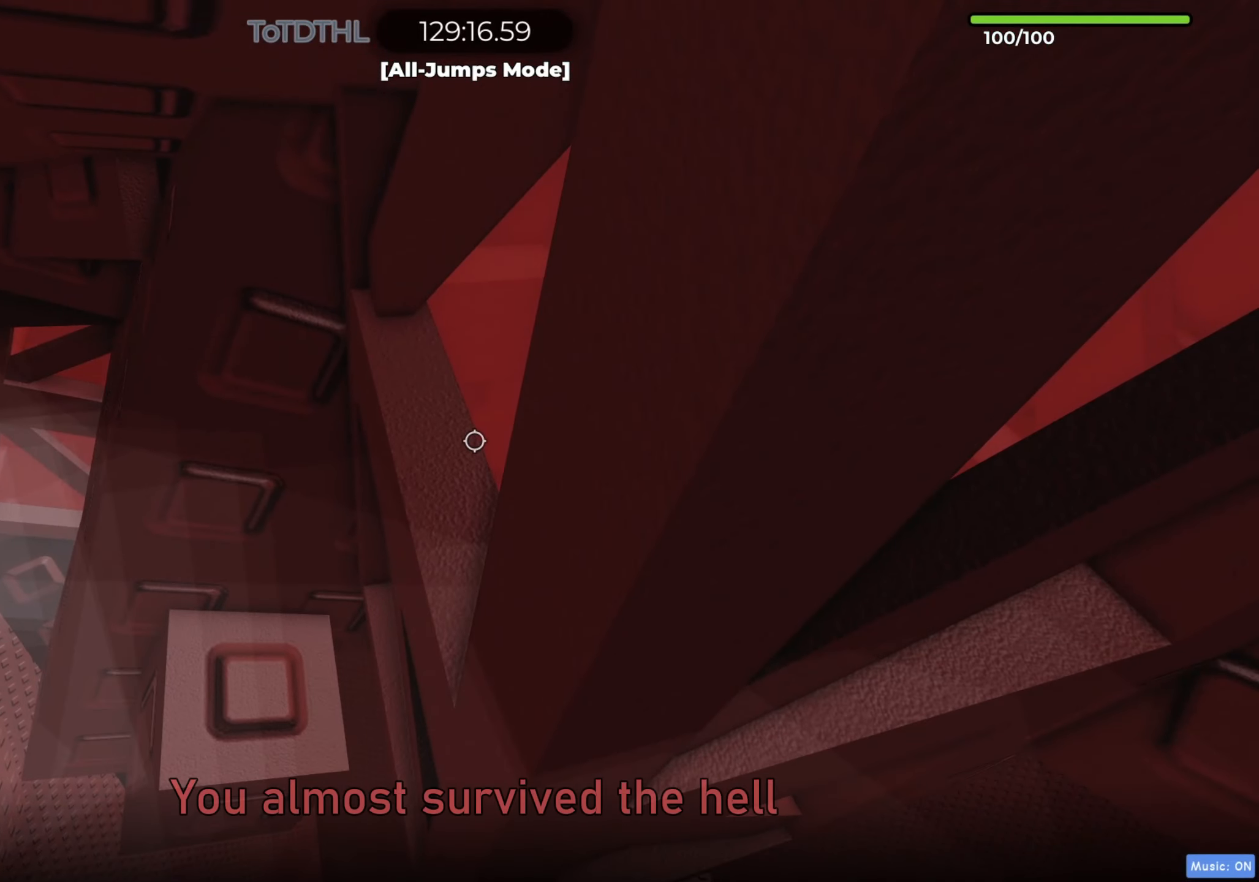
{"dt_ms": 500, "keys": ["d", "space", "w"], "events": [[117, "space", "down"]]}
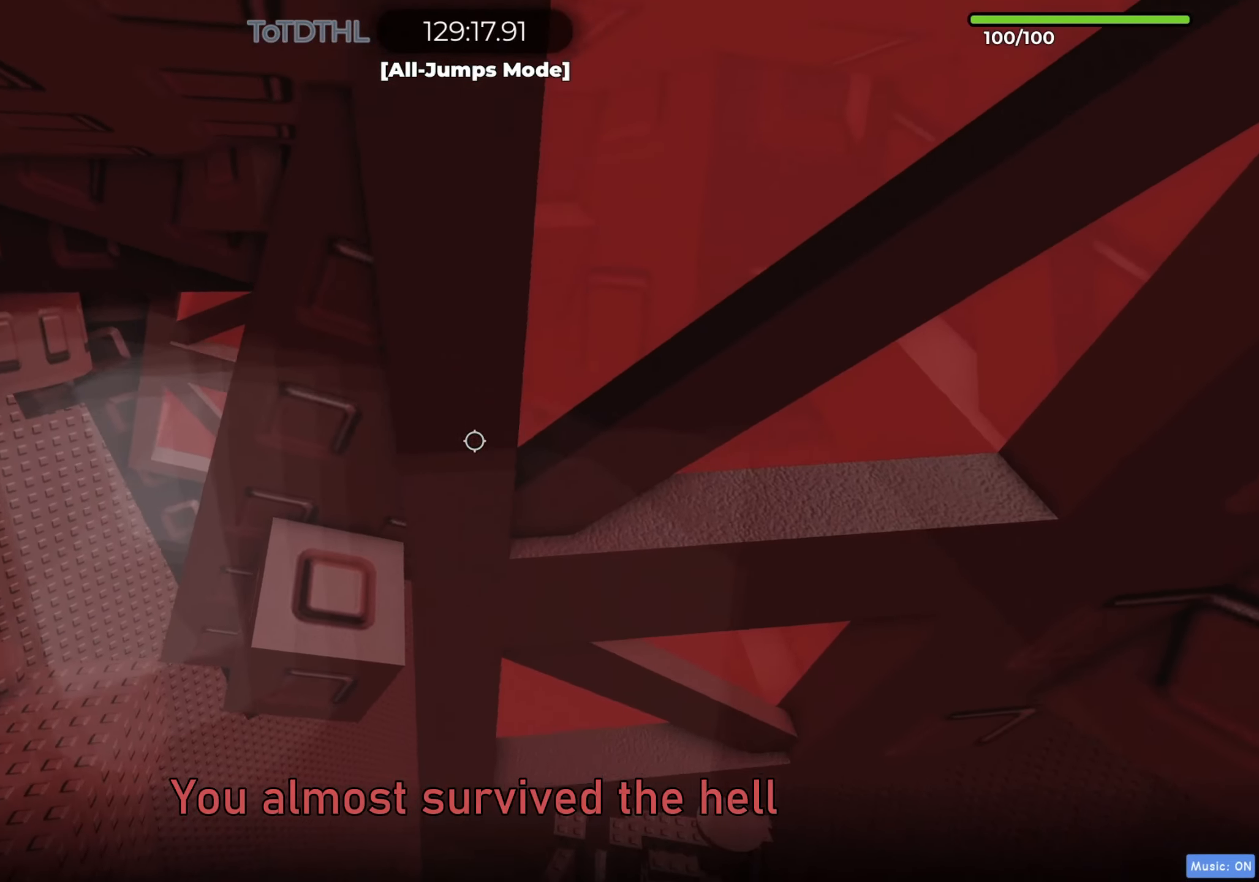
{"dt_ms": 500, "keys": ["d", "space", "w"], "events": []}
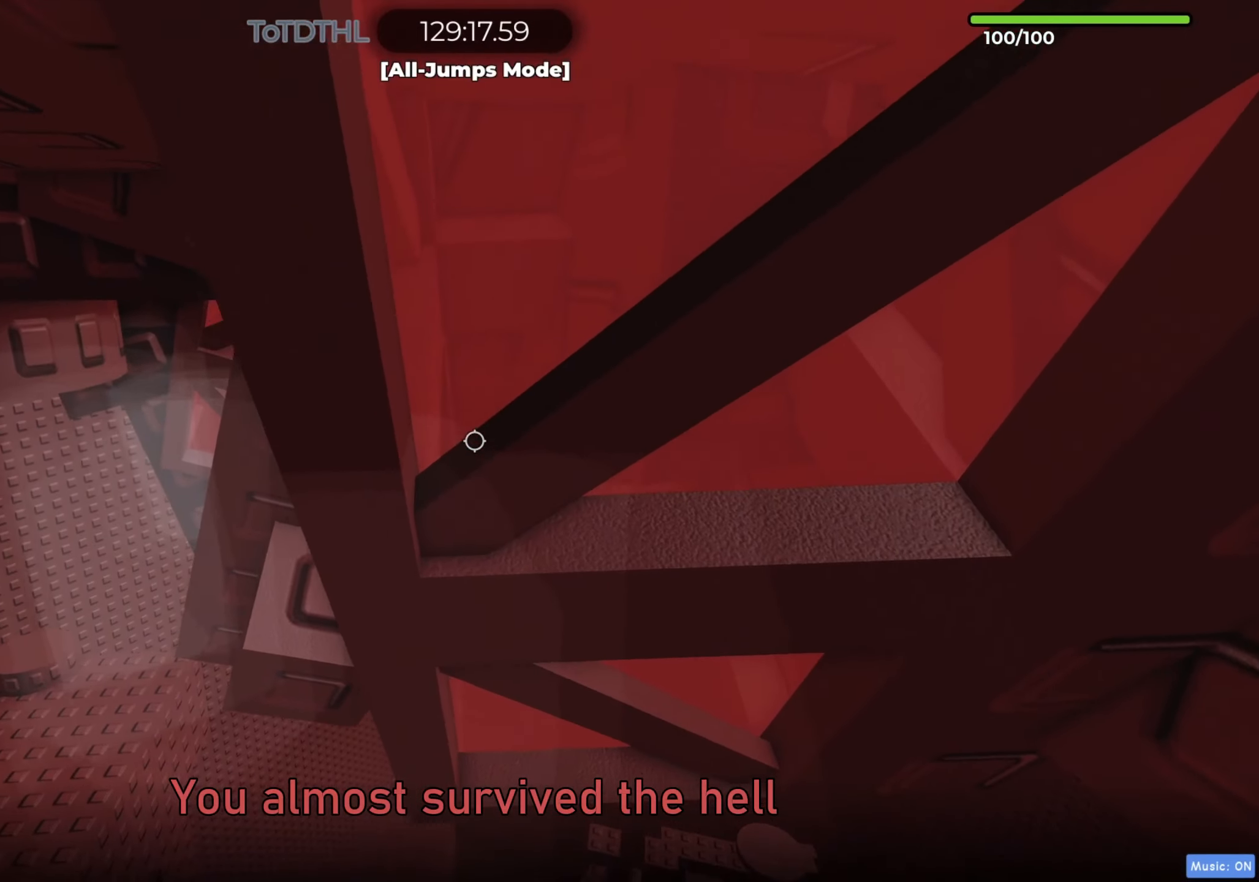
{"dt_ms": 500, "keys": ["space", "w"], "events": [[283, "d", "up"], [383, "f", "down"], [417, "f", "up"]]}
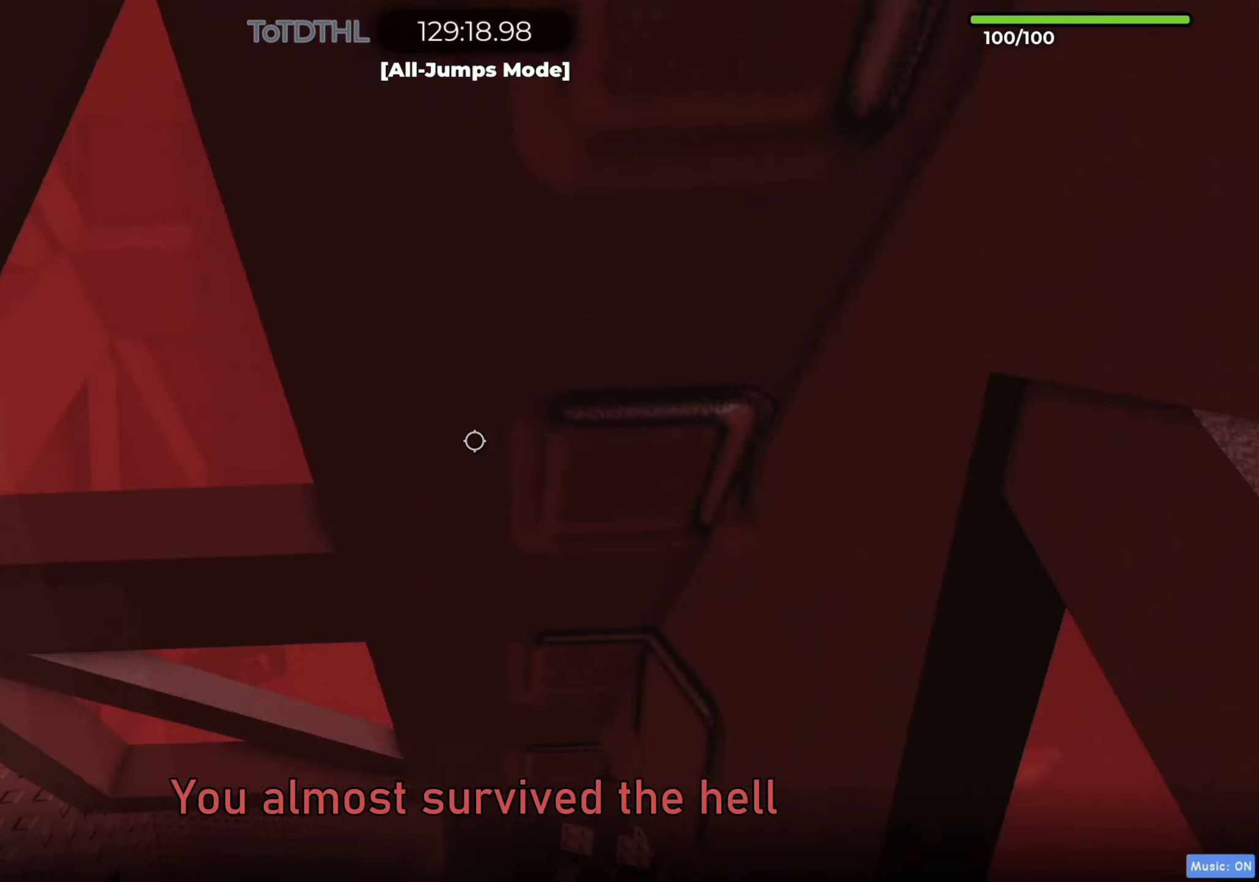
{"dt_ms": 500, "keys": ["d", "space", "w"], "events": [[33, "d", "down"]]}
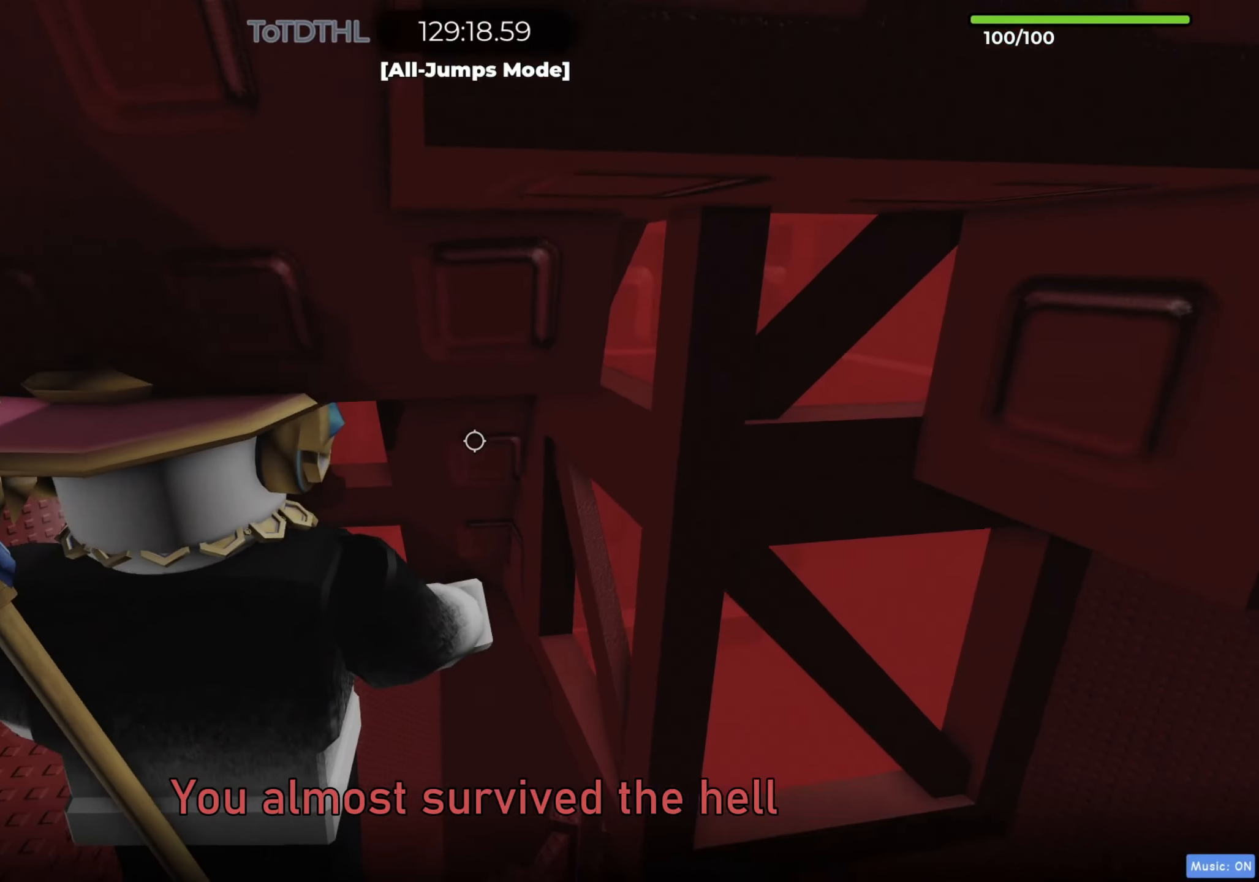
{"dt_ms": 500, "keys": ["d", "space", "w"], "events": [[117, "d", "up"], [200, "f", "down"], [250, "f", "up"], [383, "d", "down"]]}
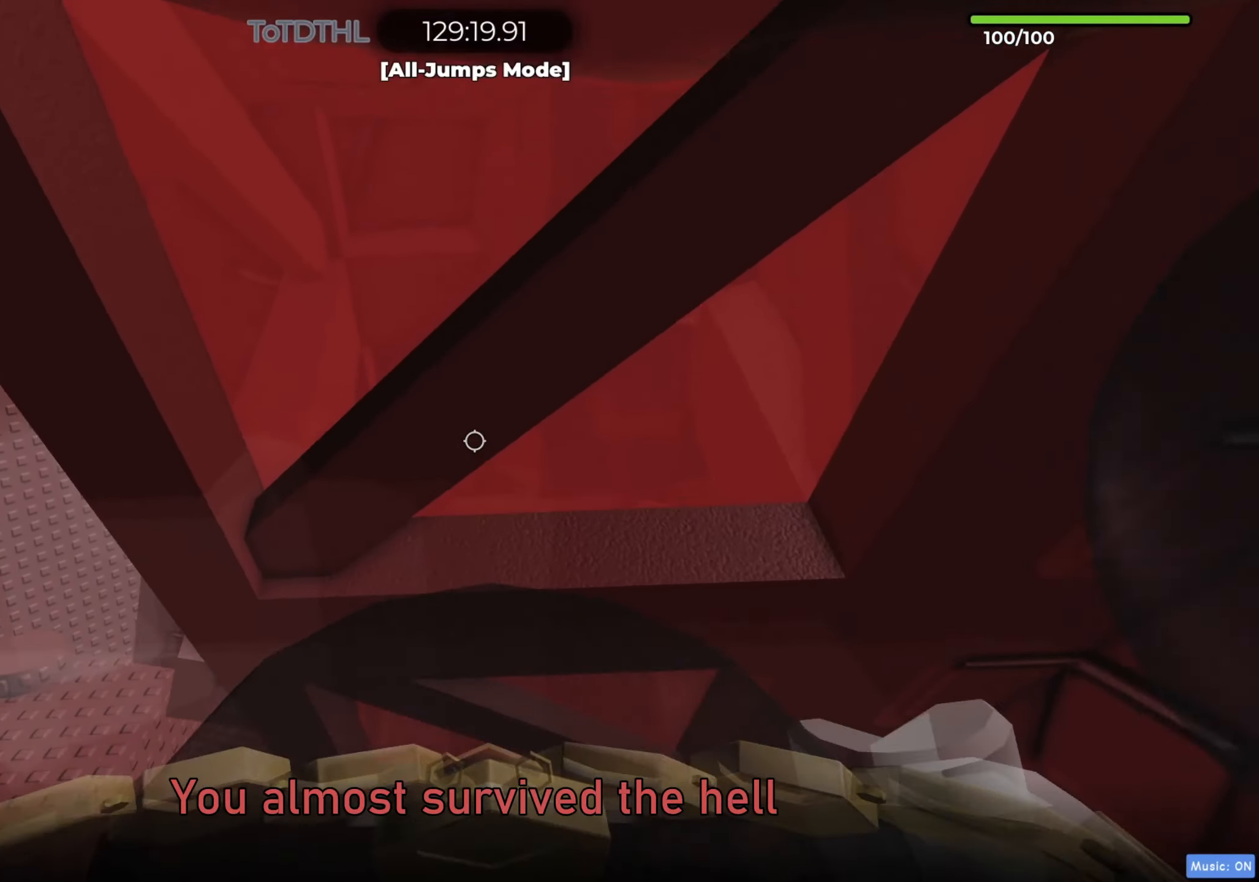
{"dt_ms": 500, "keys": ["d", "space", "w"], "events": []}
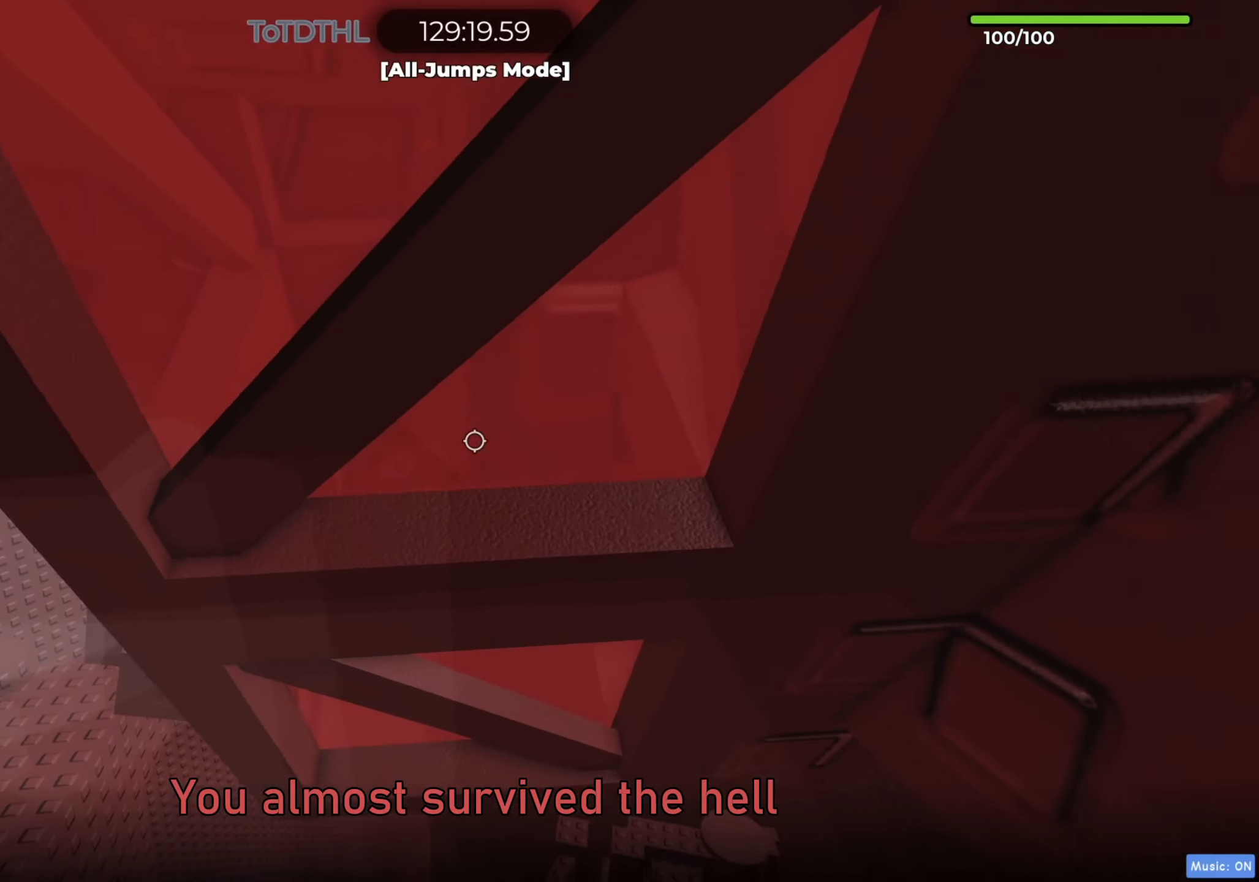
{"dt_ms": 500, "keys": ["d", "space", "w"], "events": []}
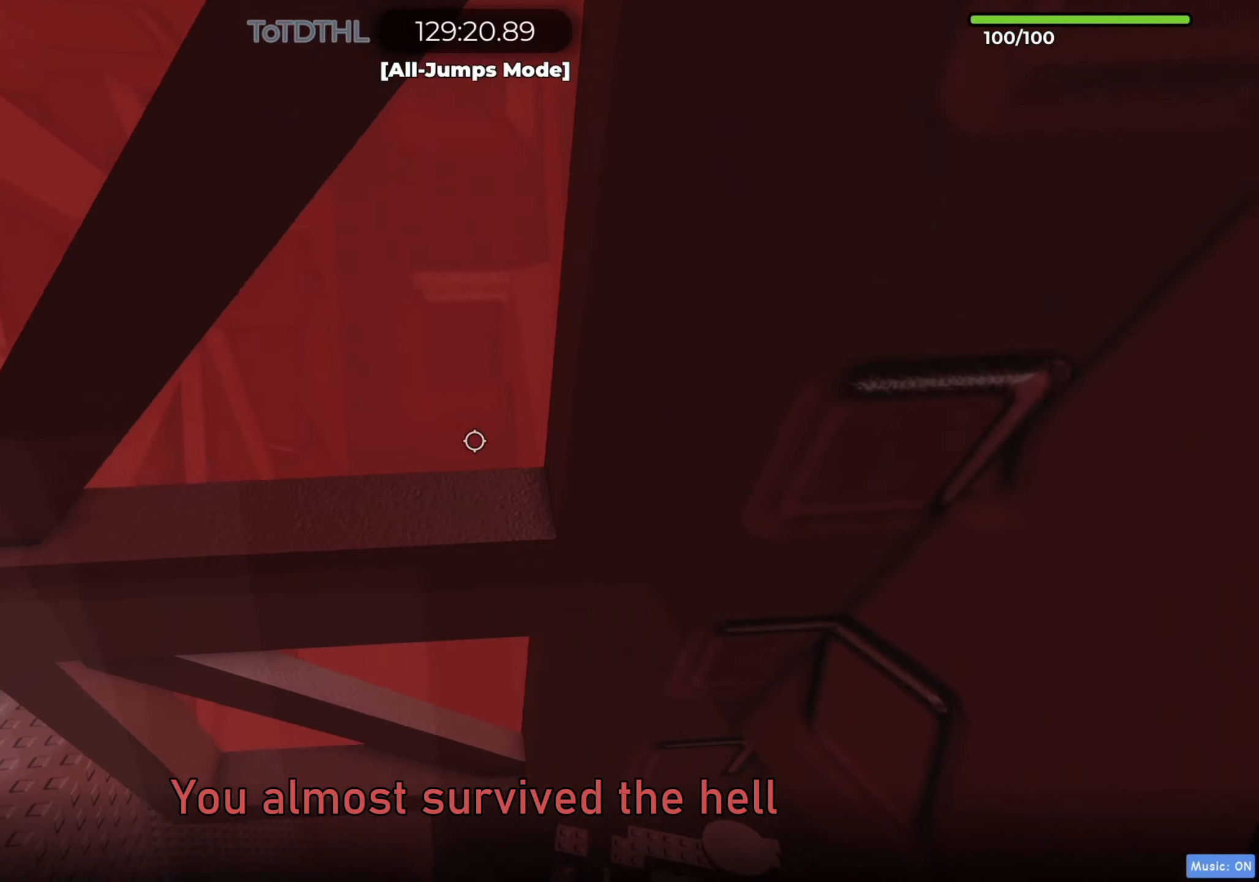
{"dt_ms": 500, "keys": ["d", "w"], "events": [[167, "d", "up"], [250, "f", "down"], [283, "space", "up"], [333, "f", "up"], [467, "d", "down"]]}
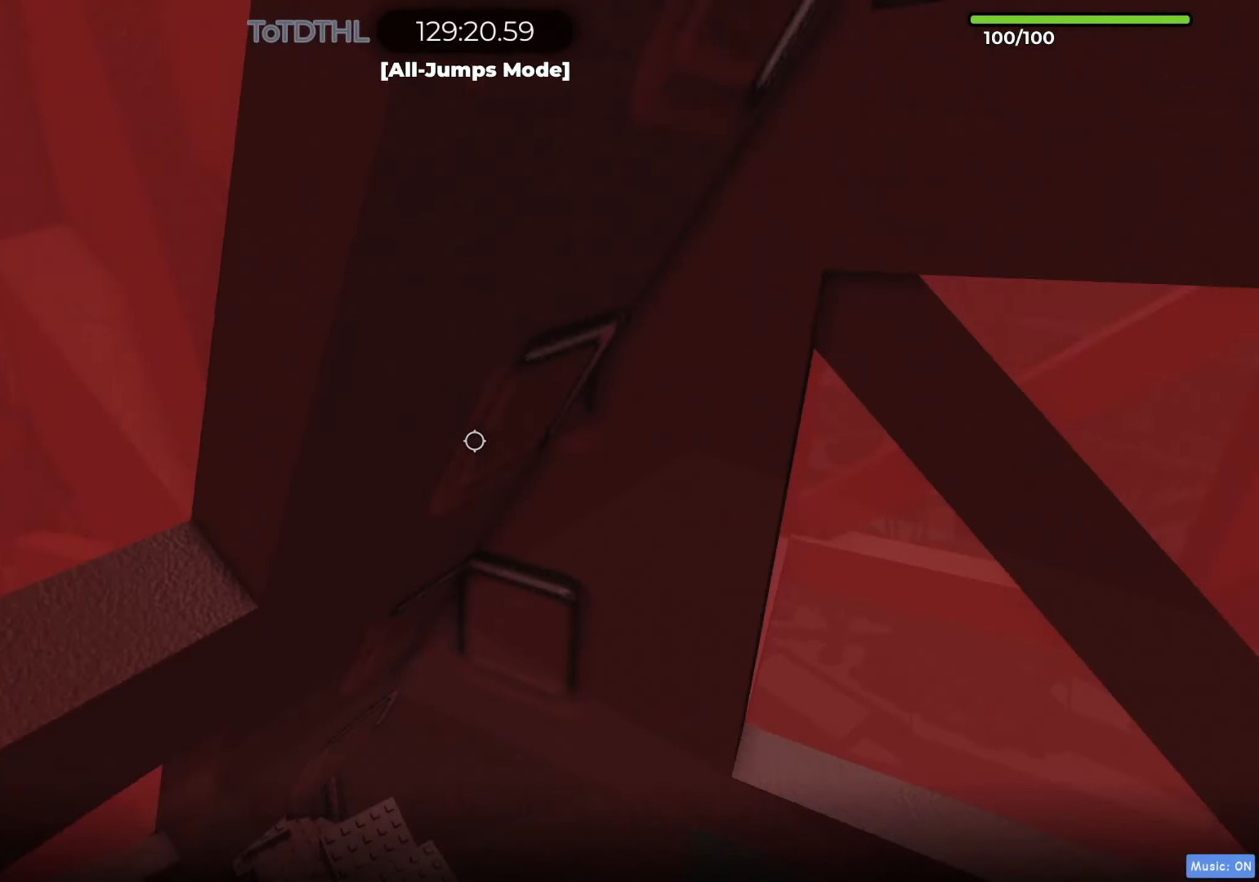
{"dt_ms": 500, "keys": ["w"], "events": [[117, "d", "up"], [450, "f", "down"], [500, "f", "up"]]}
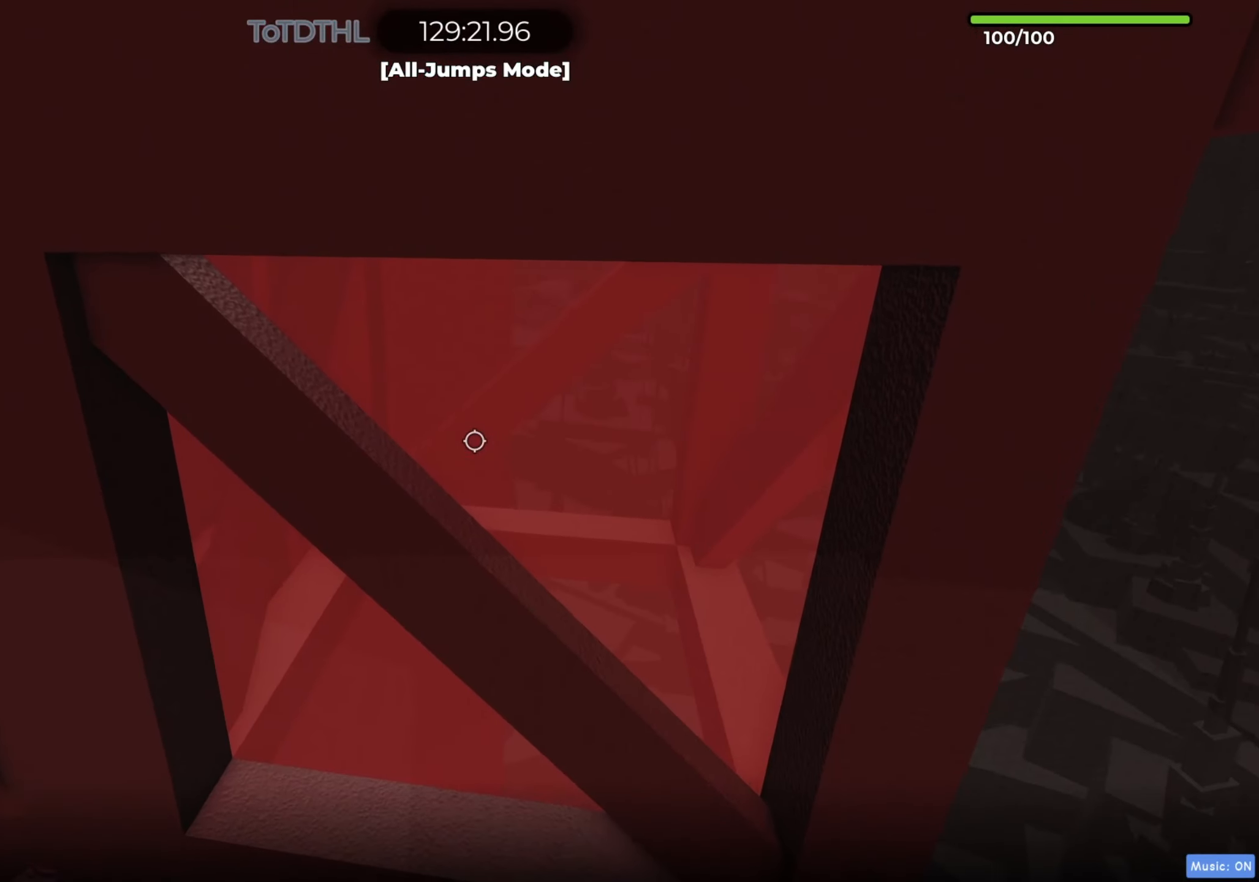
{"dt_ms": 500, "keys": ["d", "w"], "events": [[150, "w", "up"], [167, "d", "down"], [267, "w", "down"]]}
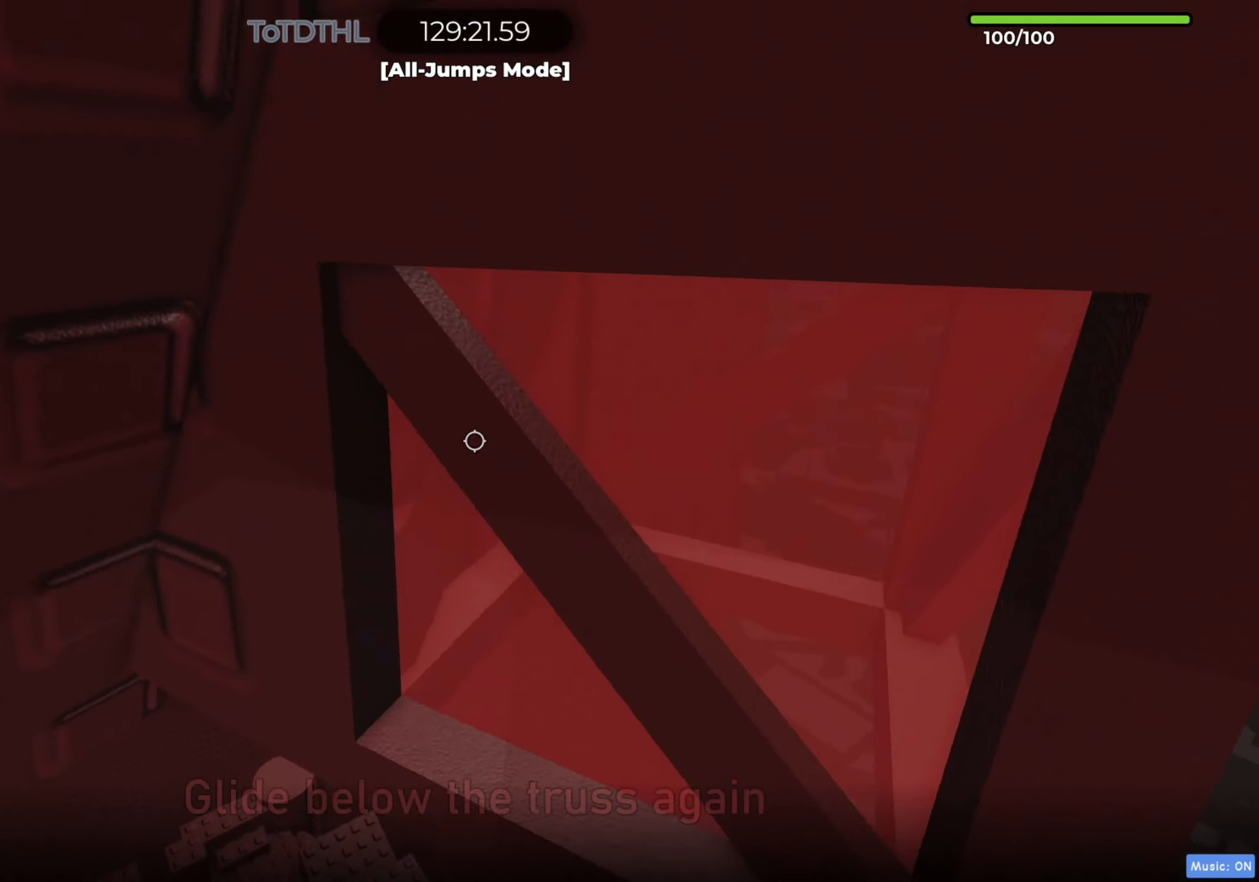
{"dt_ms": 500, "keys": ["w"], "events": [[350, "d", "up"], [450, "r", "down"], [500, "r", "up"]]}
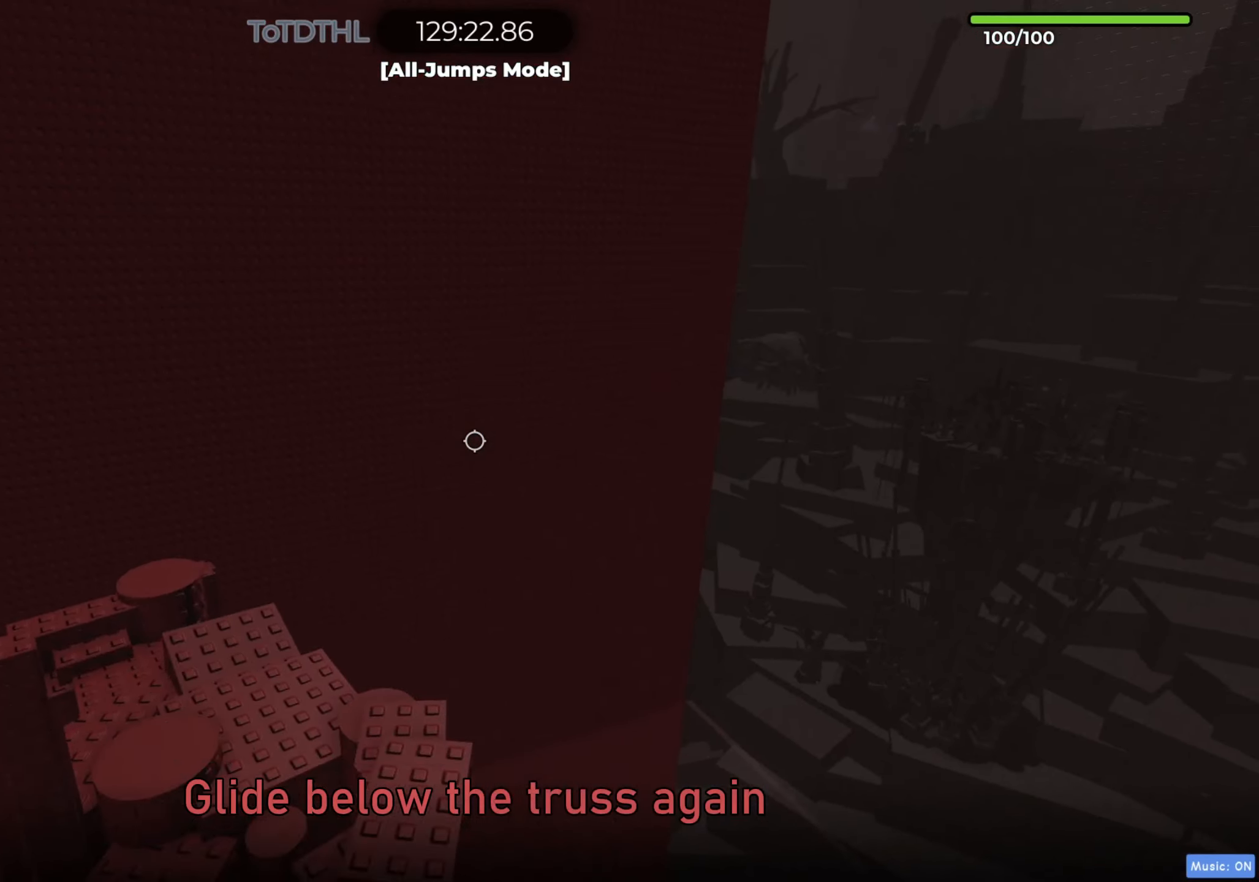
{"dt_ms": 500, "keys": ["d", "space", "w"], "events": [[150, "d", "down"], [200, "space", "down"]]}
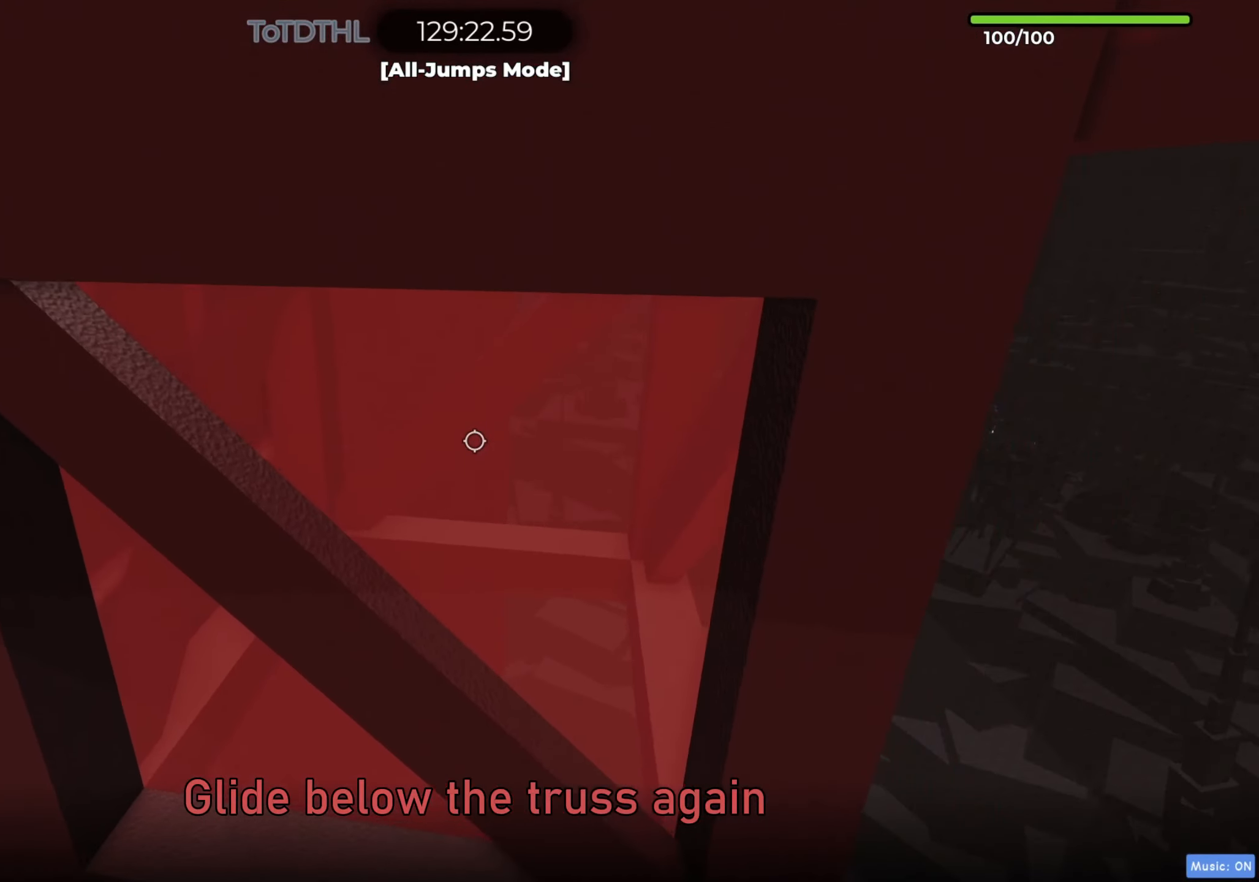
{"dt_ms": 500, "keys": ["d", "space", "w"], "events": []}